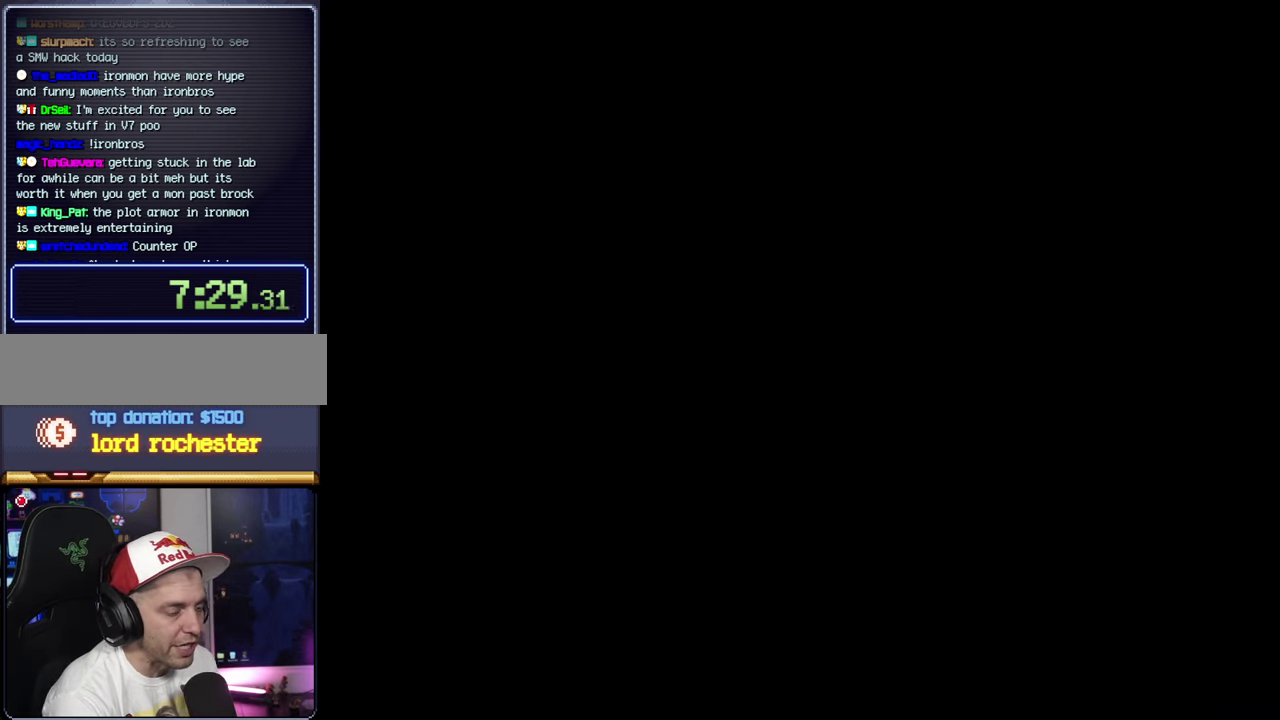
Gameplay with a controller (Nintendo layout); each line is a JSON object with the inputs held at the frame after it. "events" lists button and stick changes between this image and that frame as [ms after this image, input, new state], when the widget could be followed in between. Not read: L3 R3.
{"buttons": ["Y"], "events": [[384, "Y", "down"]]}
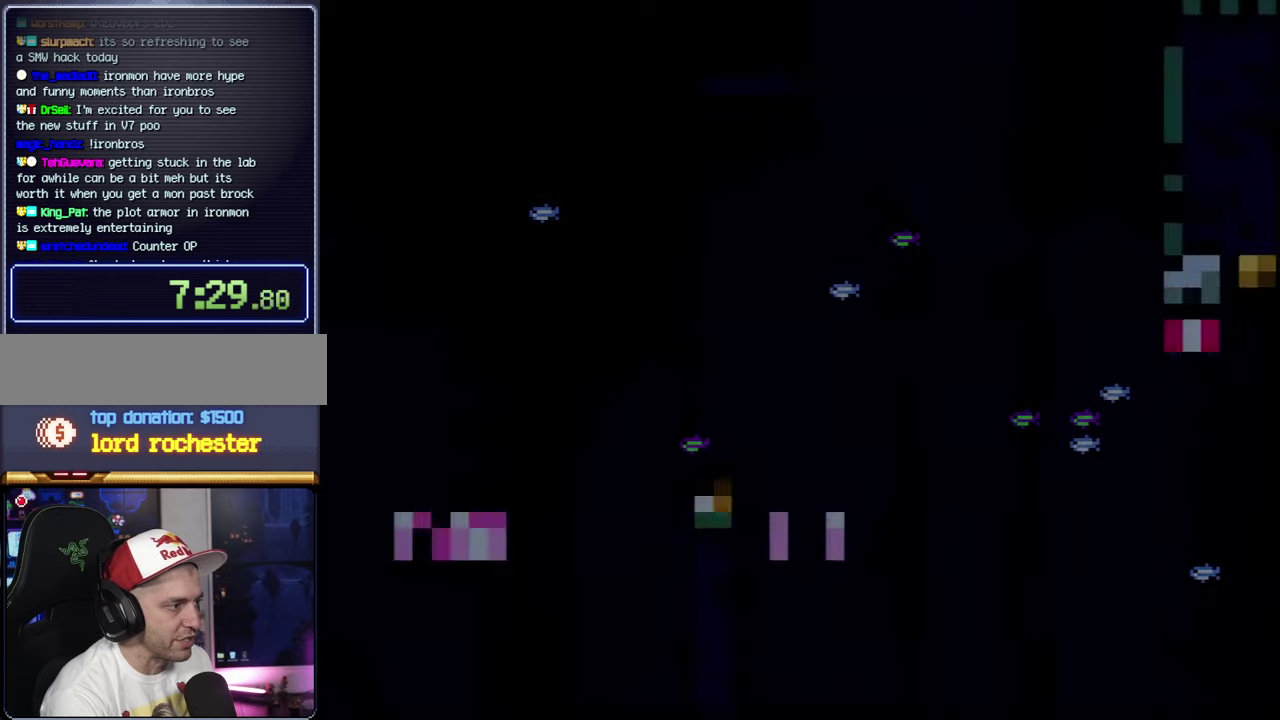
{"buttons": ["Y"], "events": []}
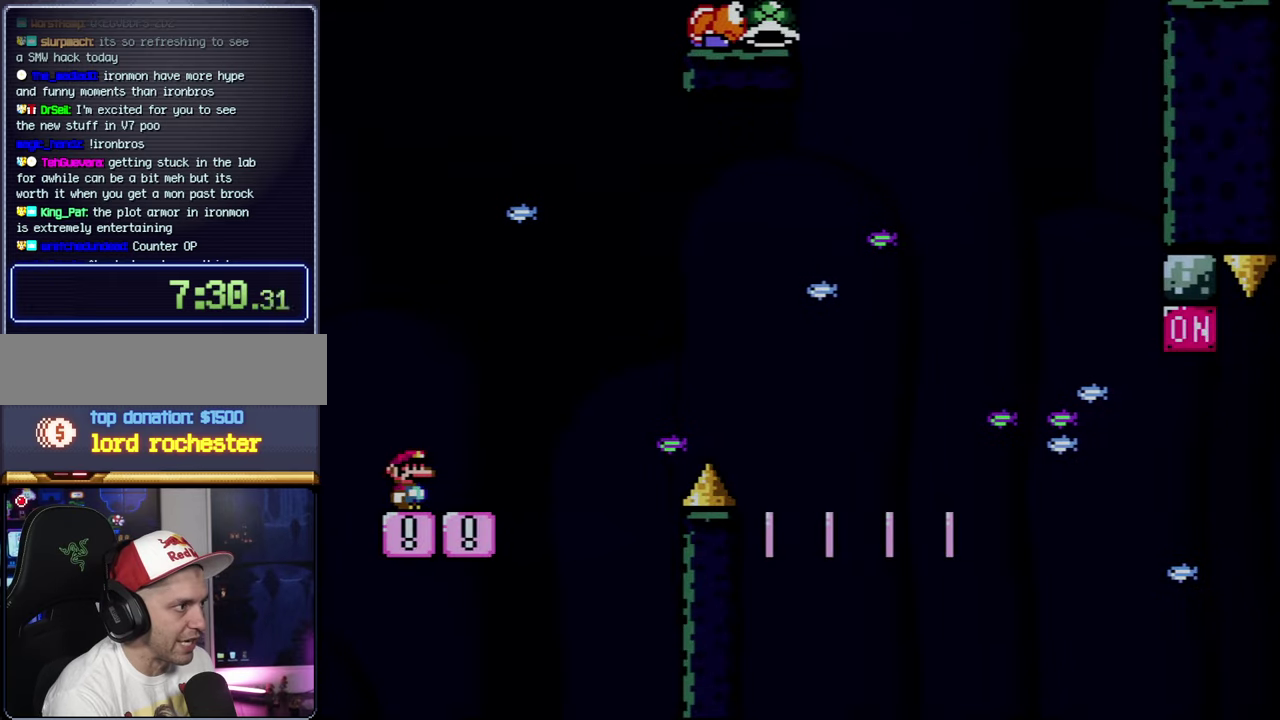
{"buttons": ["Y", "DPAD_RIGHT"], "events": [[66, "DPAD_RIGHT", "down"], [100, "Y", "up"], [183, "DPAD_RIGHT", "up"], [216, "Y", "down"], [283, "DPAD_RIGHT", "down"]]}
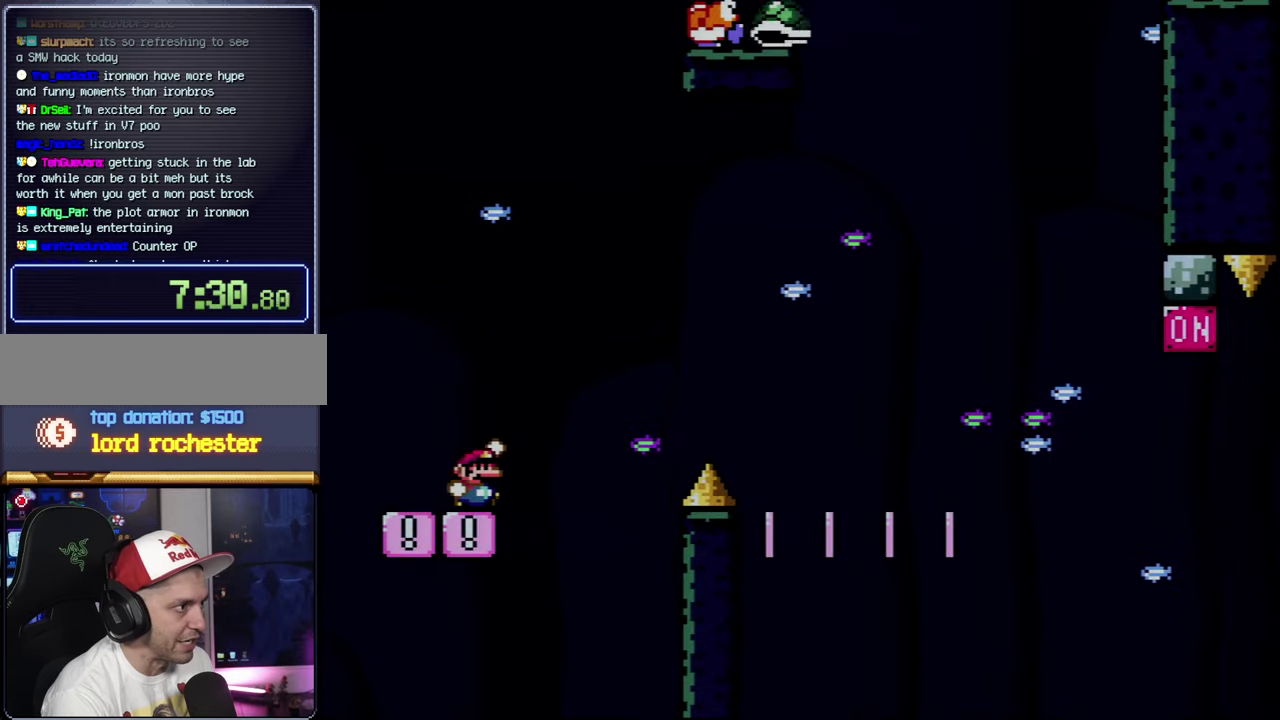
{"buttons": ["B", "Y", "DPAD_RIGHT"], "events": [[33, "B", "down"]]}
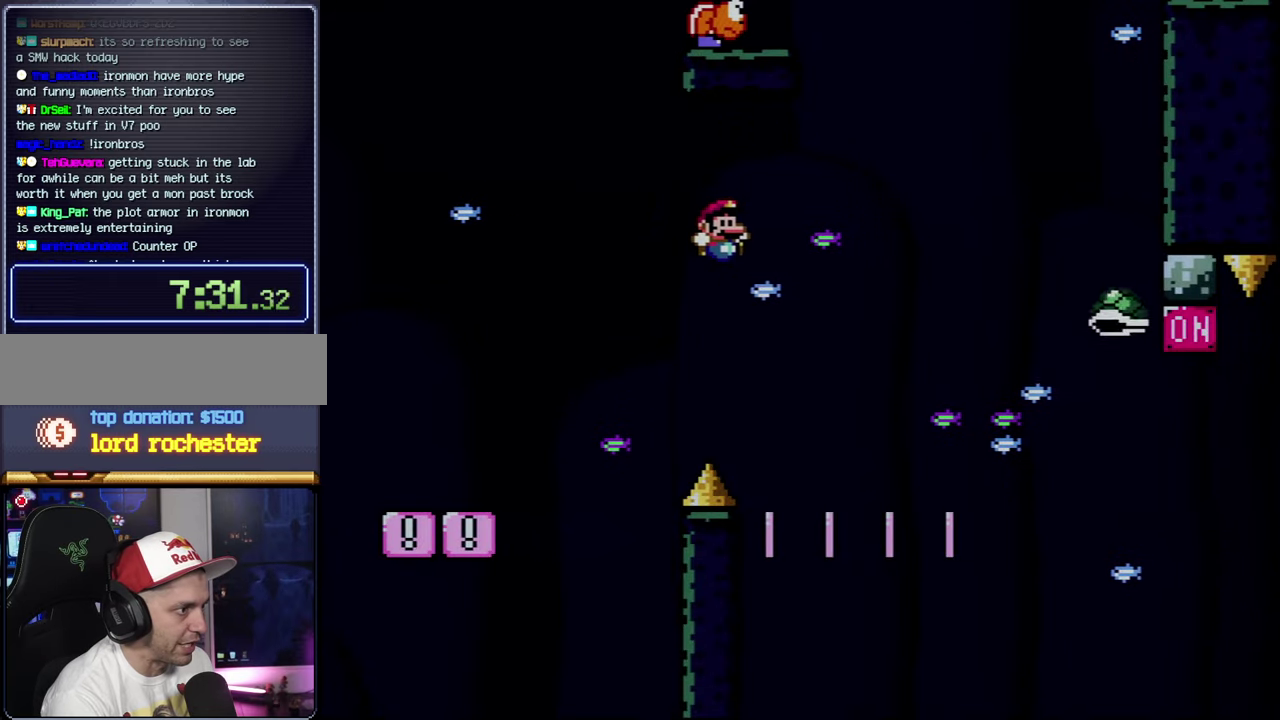
{"buttons": ["Y", "DPAD_LEFT"], "events": [[33, "B", "up"], [316, "DPAD_RIGHT", "up"], [350, "DPAD_LEFT", "down"]]}
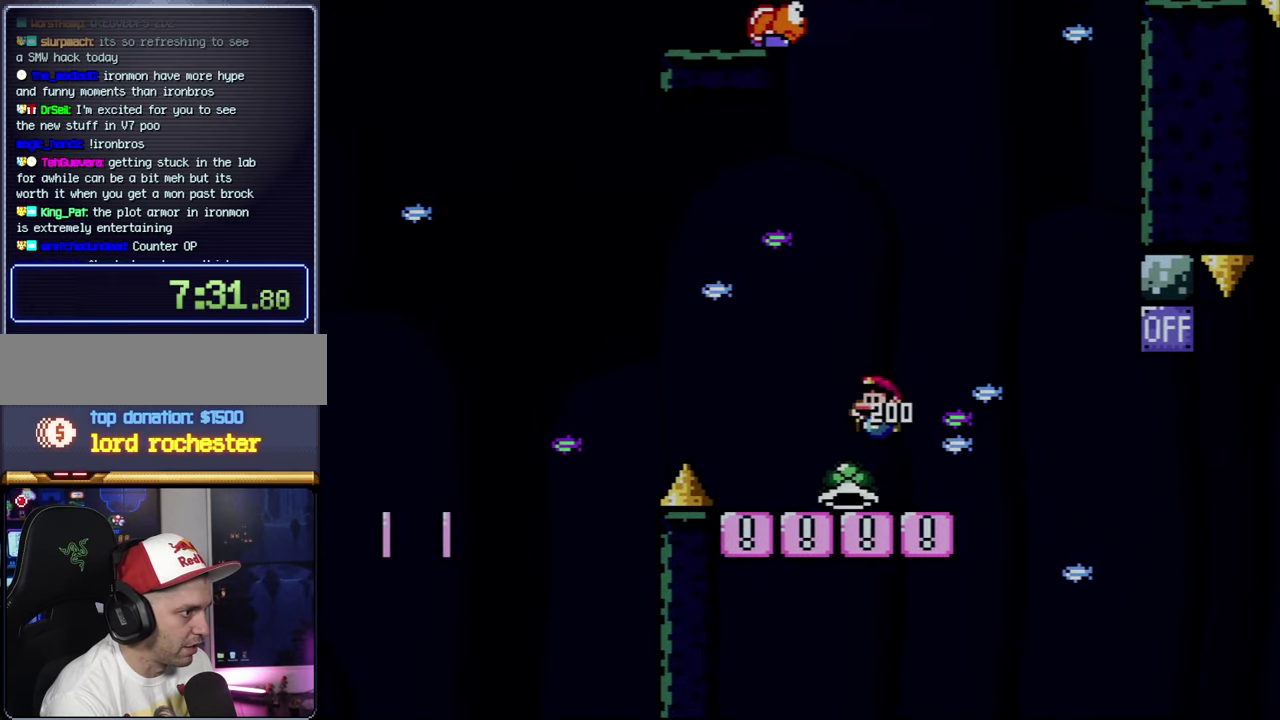
{"buttons": ["Y", "DPAD_RIGHT"], "events": [[116, "DPAD_LEFT", "up"], [183, "DPAD_RIGHT", "down"], [316, "DPAD_RIGHT", "up"], [433, "DPAD_RIGHT", "down"]]}
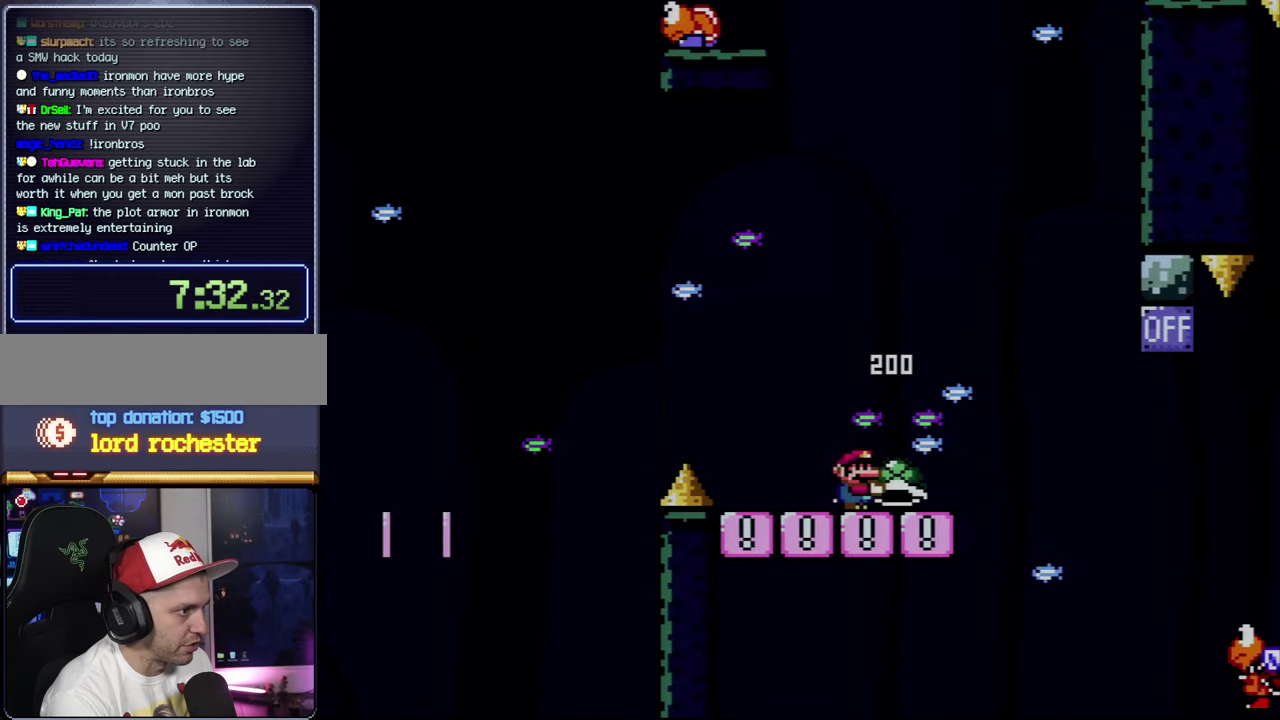
{"buttons": ["B", "Y", "DPAD_UP", "DPAD_RIGHT"], "events": [[66, "B", "down"], [116, "B", "up"], [350, "B", "down"], [366, "DPAD_UP", "down"]]}
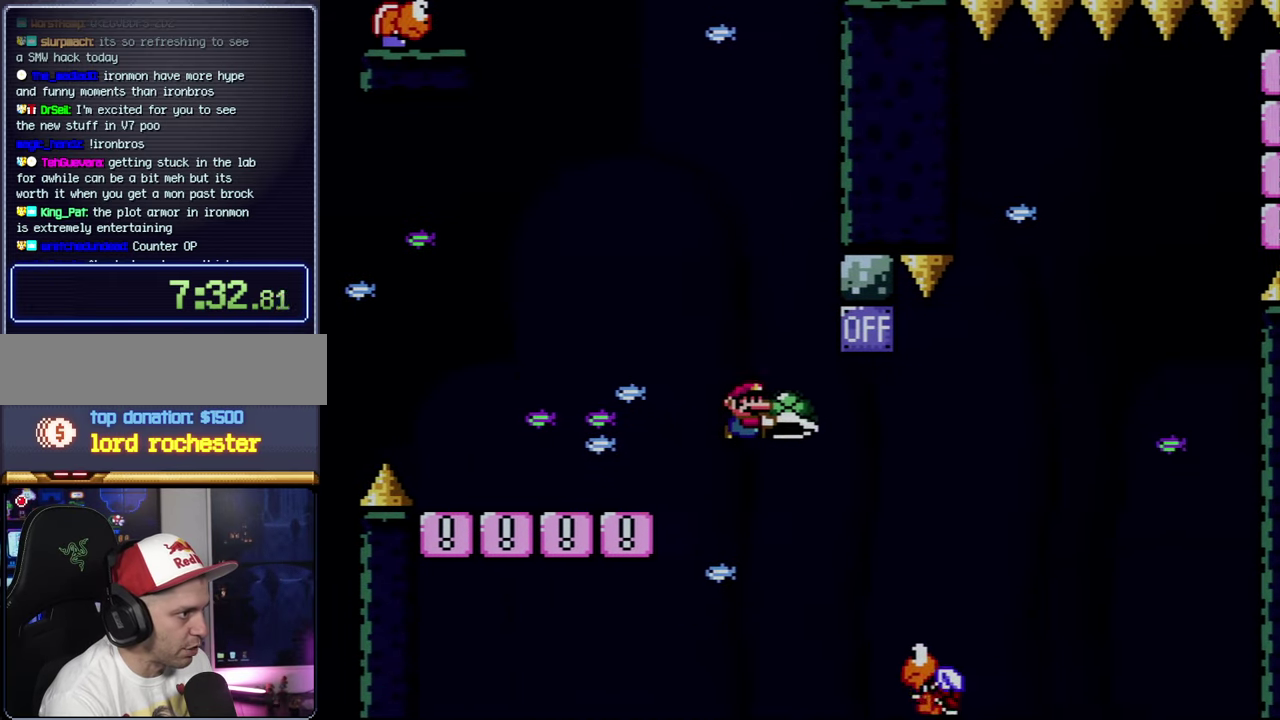
{"buttons": ["B", "Y", "DPAD_RIGHT"], "events": [[150, "Y", "up"], [283, "Y", "down"], [350, "DPAD_UP", "up"], [383, "DPAD_LEFT", "down"], [383, "DPAD_RIGHT", "up"], [433, "DPAD_UP", "down"], [466, "DPAD_LEFT", "up"], [500, "DPAD_RIGHT", "down"], [500, "DPAD_UP", "up"]]}
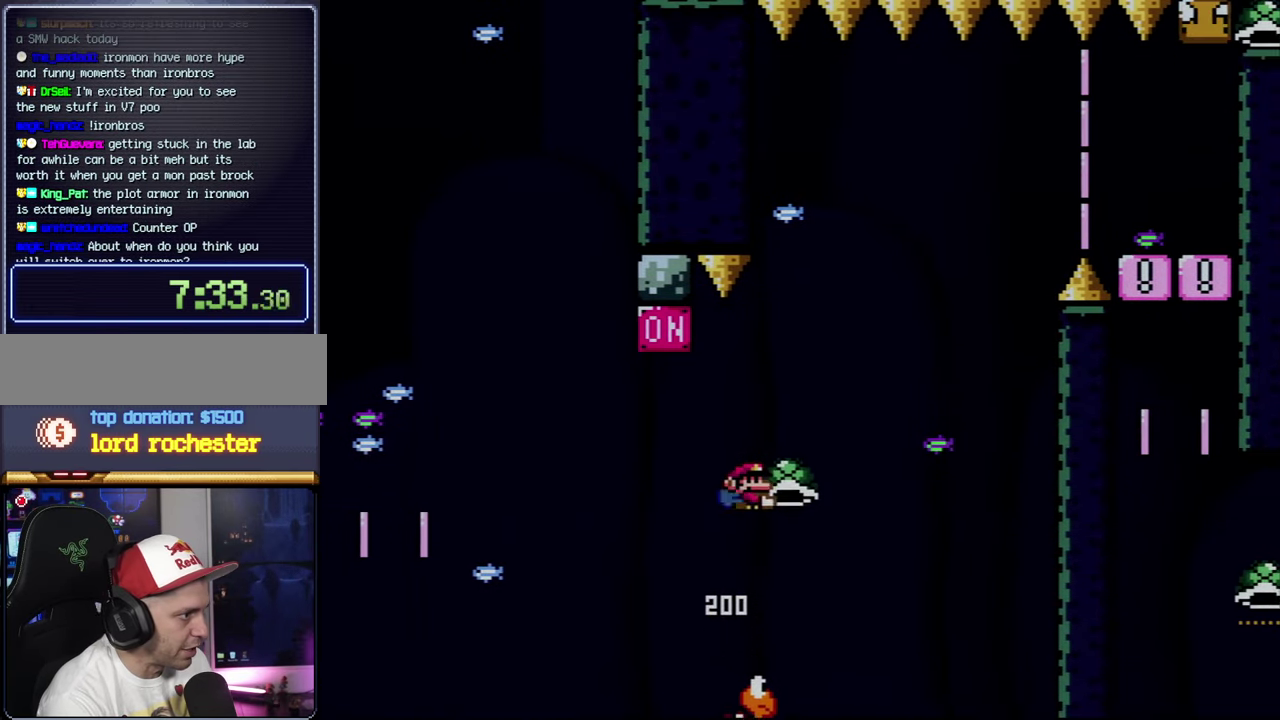
{"buttons": ["B", "Y"], "events": [[283, "Y", "up"], [400, "Y", "down"], [500, "DPAD_RIGHT", "up"]]}
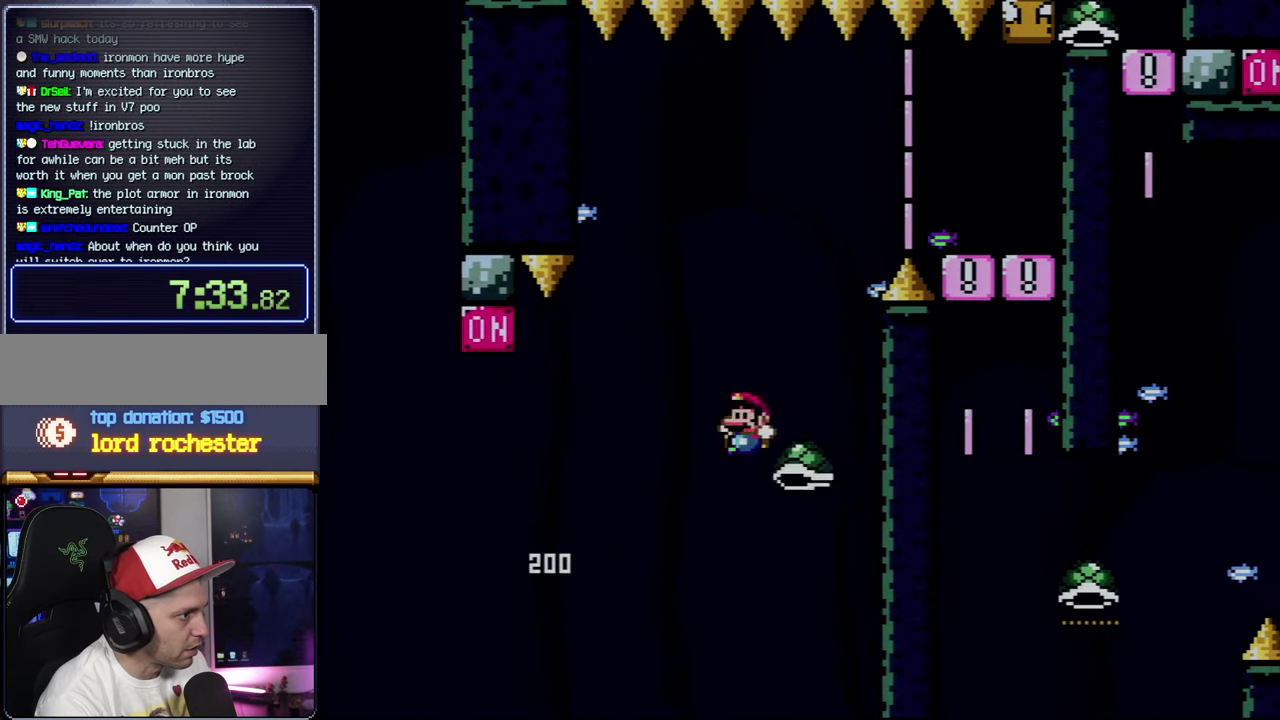
{"buttons": ["Y", "DPAD_RIGHT"], "events": [[33, "DPAD_LEFT", "down"], [116, "DPAD_LEFT", "up"], [116, "DPAD_RIGHT", "down"], [466, "B", "up"]]}
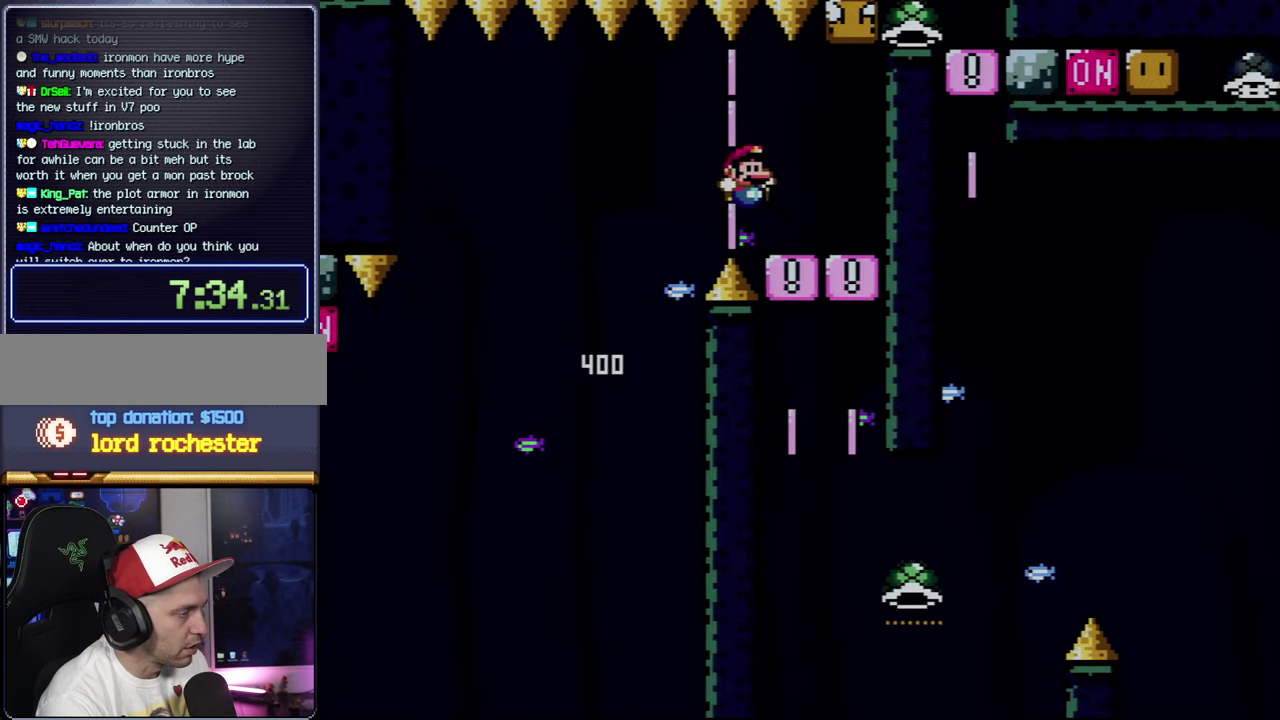
{"buttons": ["B", "Y", "DPAD_RIGHT"], "events": [[216, "B", "down"], [350, "DPAD_RIGHT", "up"], [433, "DPAD_RIGHT", "down"]]}
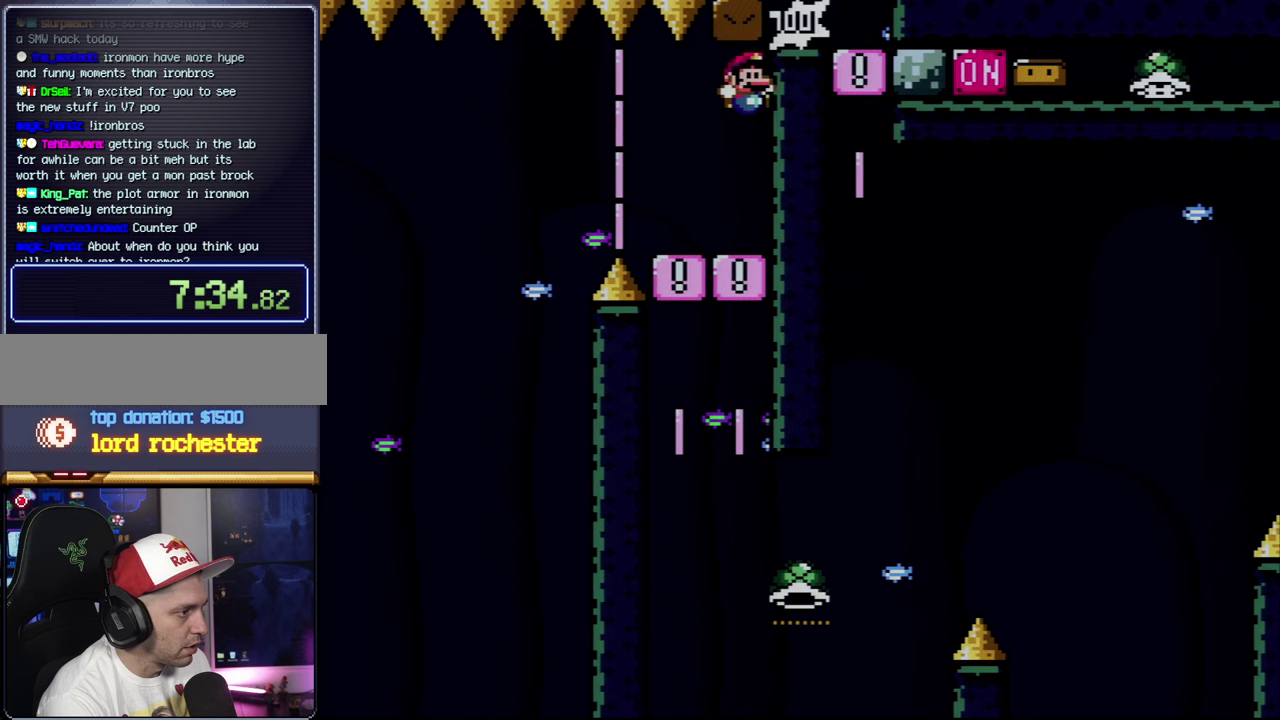
{"buttons": ["B", "DPAD_RIGHT"], "events": [[383, "Y", "up"]]}
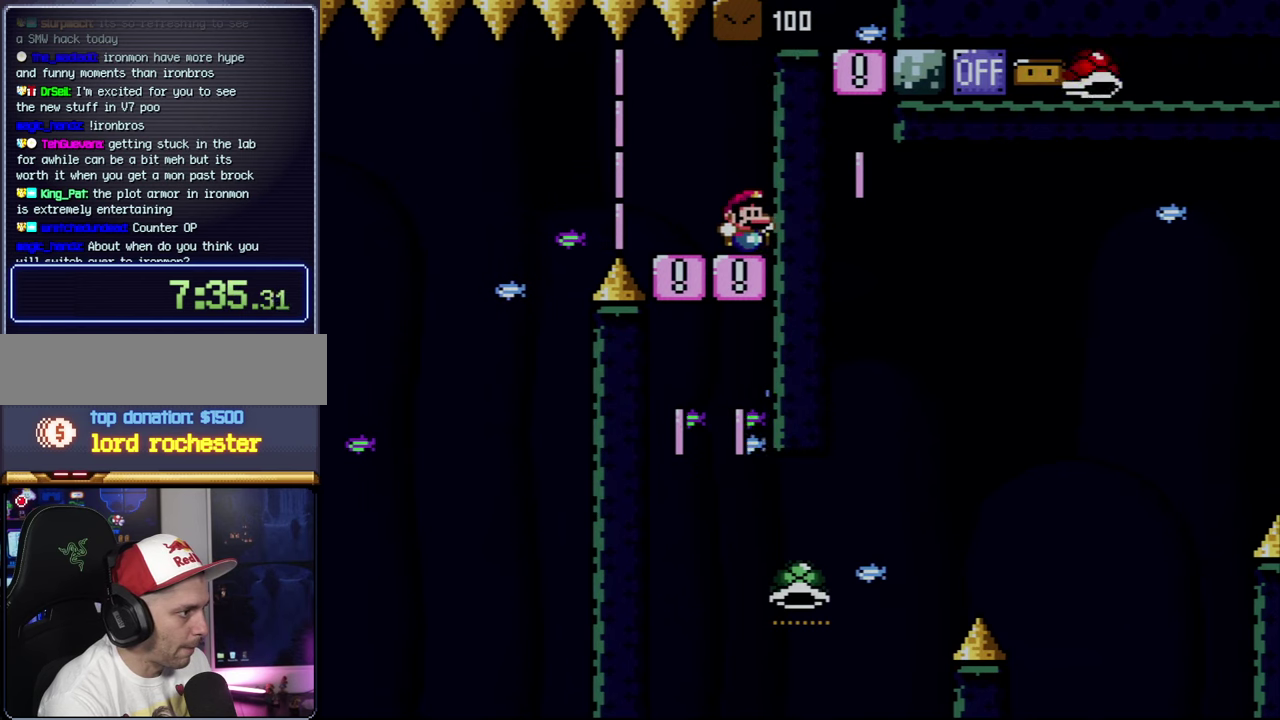
{"buttons": ["B", "DPAD_RIGHT"], "events": []}
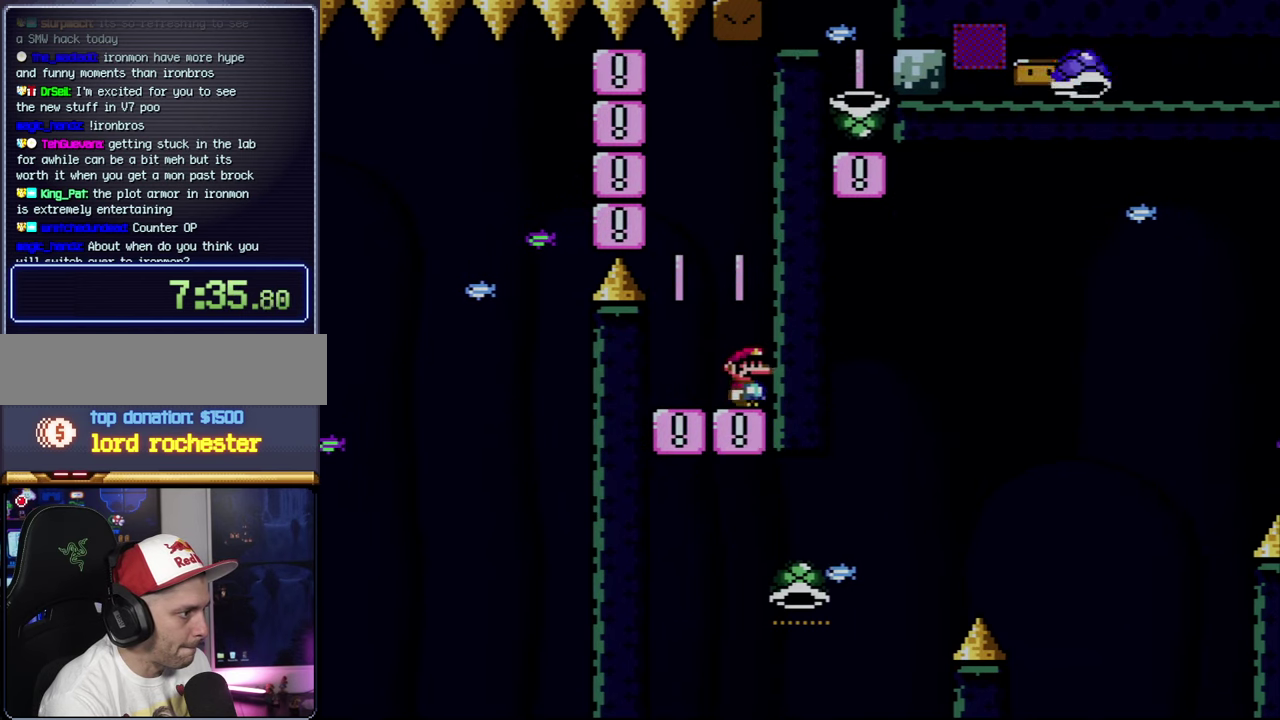
{"buttons": ["B", "DPAD_RIGHT"], "events": []}
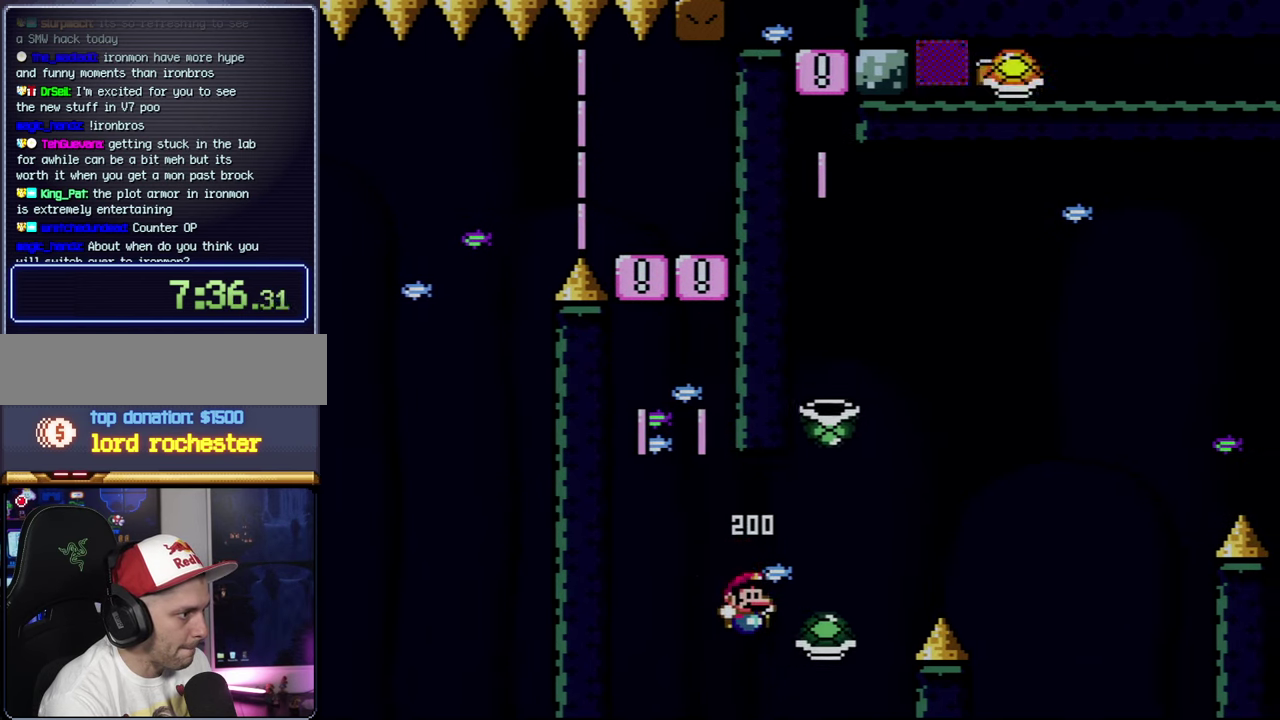
{"buttons": ["B", "Y", "DPAD_RIGHT"], "events": [[133, "Y", "down"], [150, "DPAD_RIGHT", "up"], [183, "DPAD_LEFT", "down"], [283, "DPAD_LEFT", "up"], [283, "DPAD_RIGHT", "down"]]}
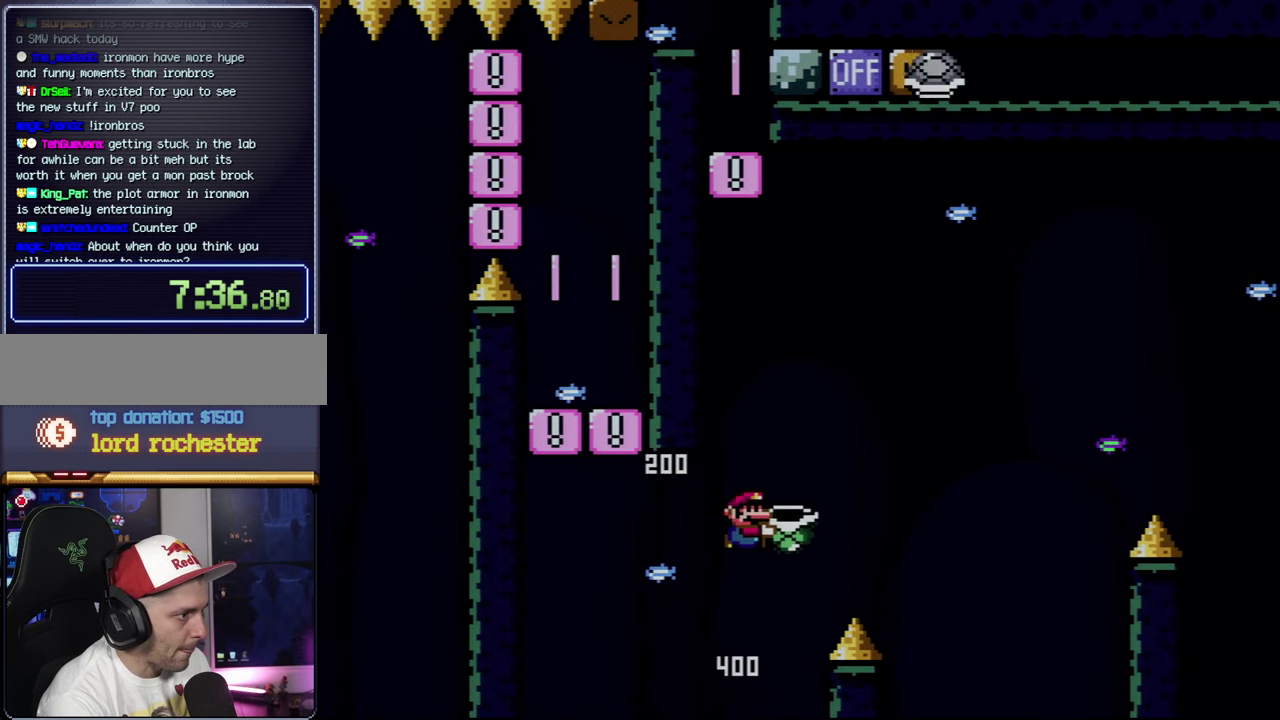
{"buttons": ["B", "Y", "DPAD_RIGHT"], "events": [[183, "Y", "up"], [317, "Y", "down"]]}
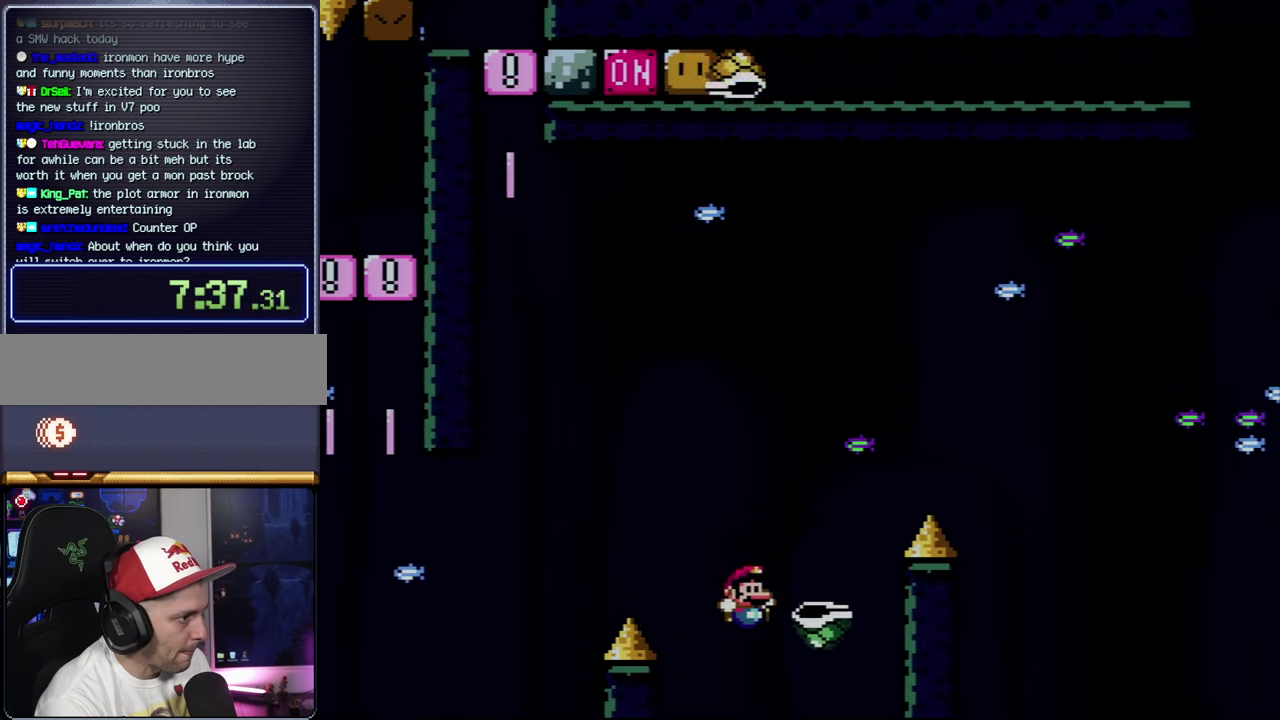
{"buttons": ["B", "Y", "DPAD_RIGHT"], "events": []}
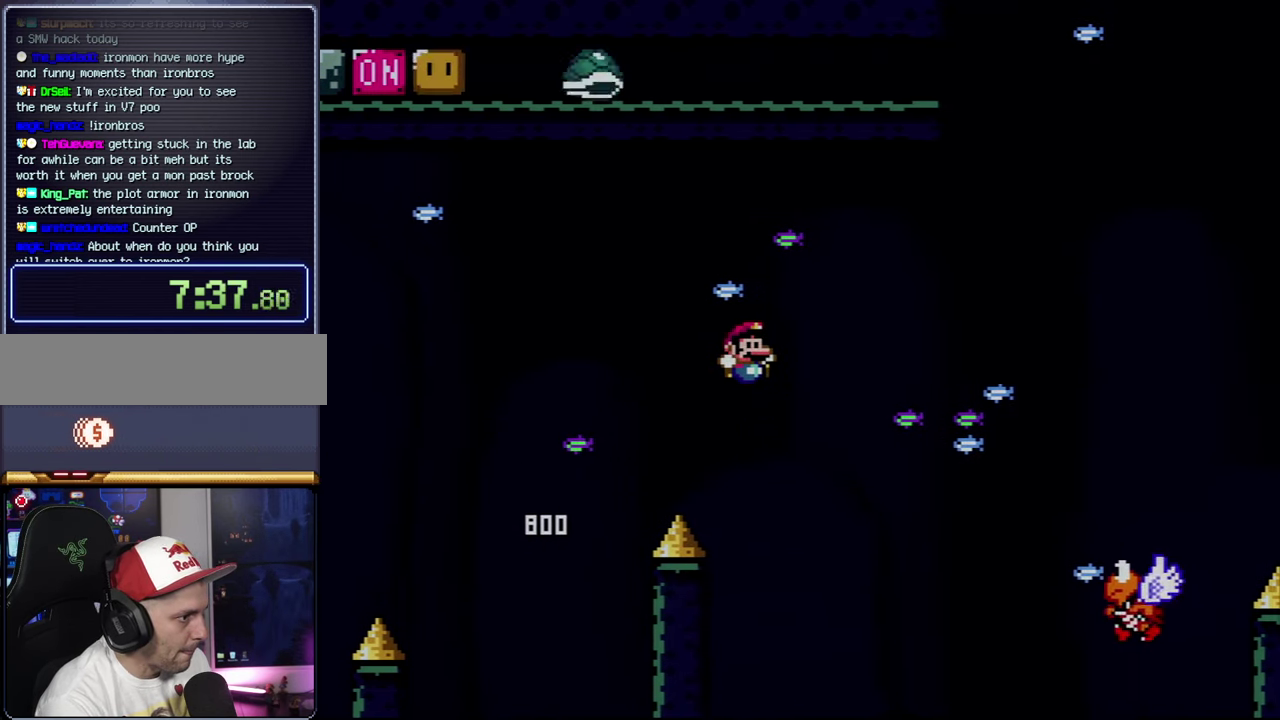
{"buttons": ["B", "Y", "DPAD_RIGHT"], "events": []}
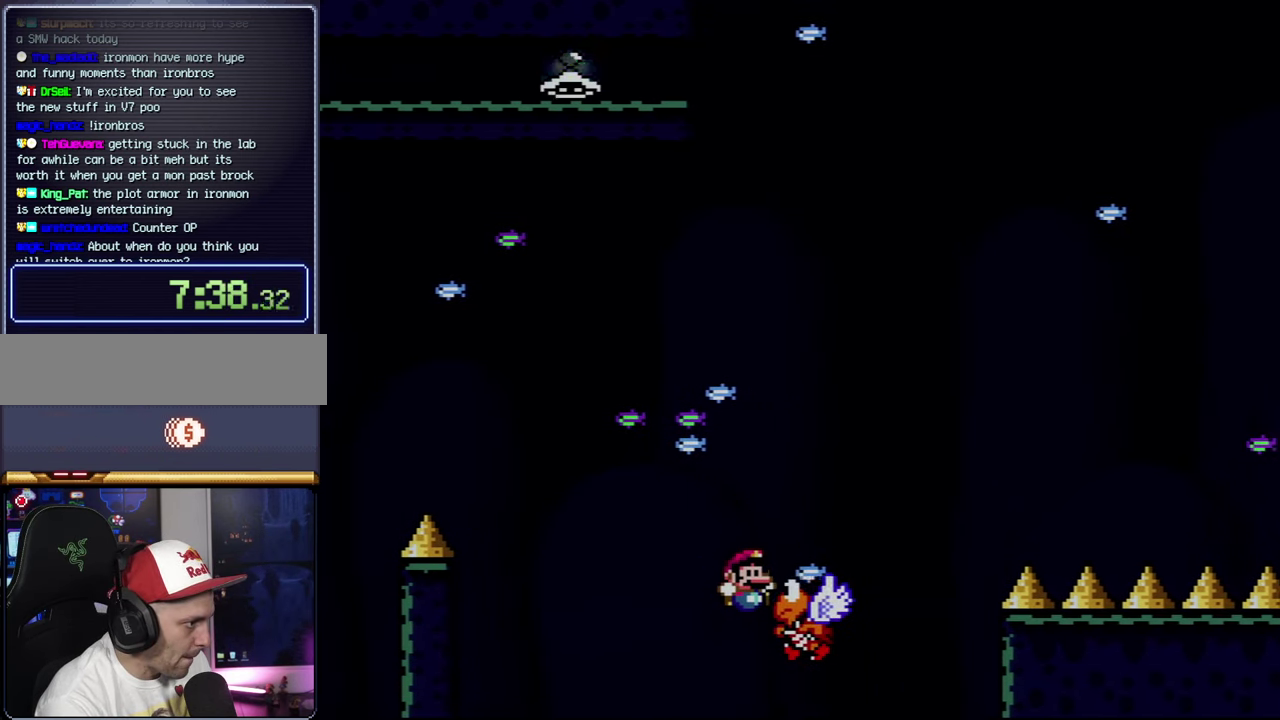
{"buttons": ["B", "Y", "DPAD_RIGHT"], "events": []}
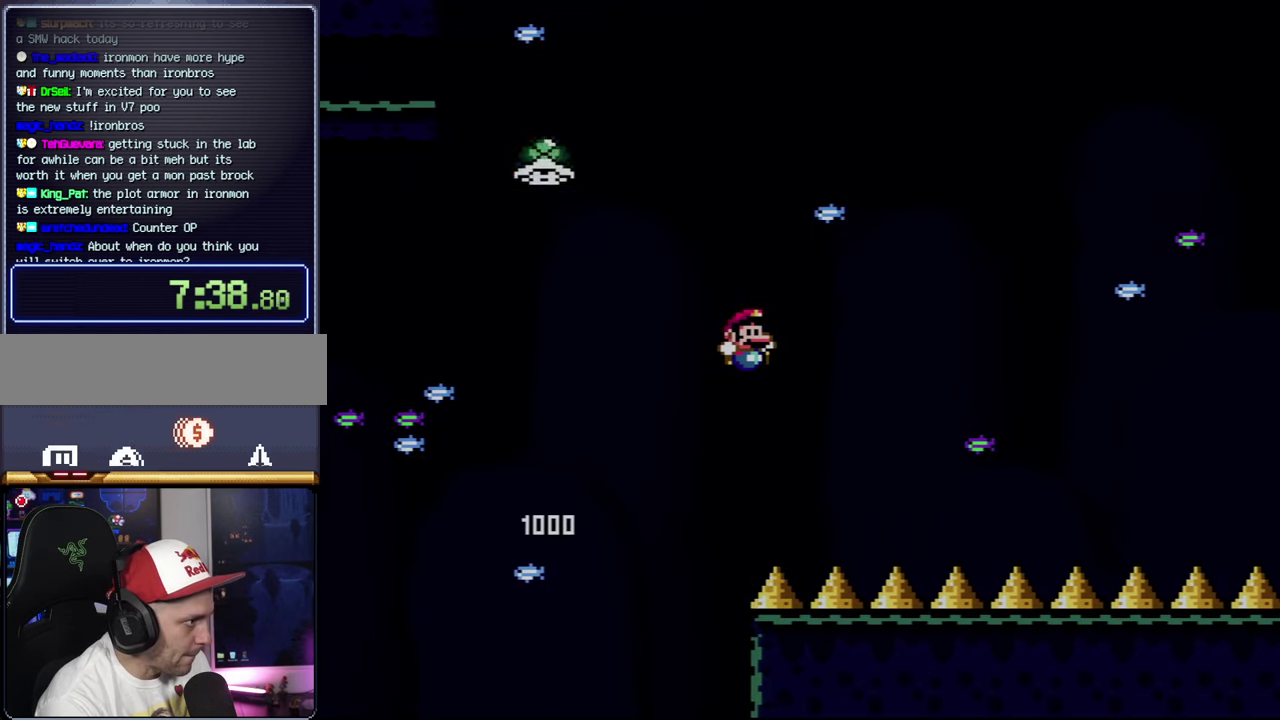
{"buttons": ["B", "Y", "DPAD_LEFT"], "events": [[33, "DPAD_RIGHT", "up"], [117, "DPAD_LEFT", "down"]]}
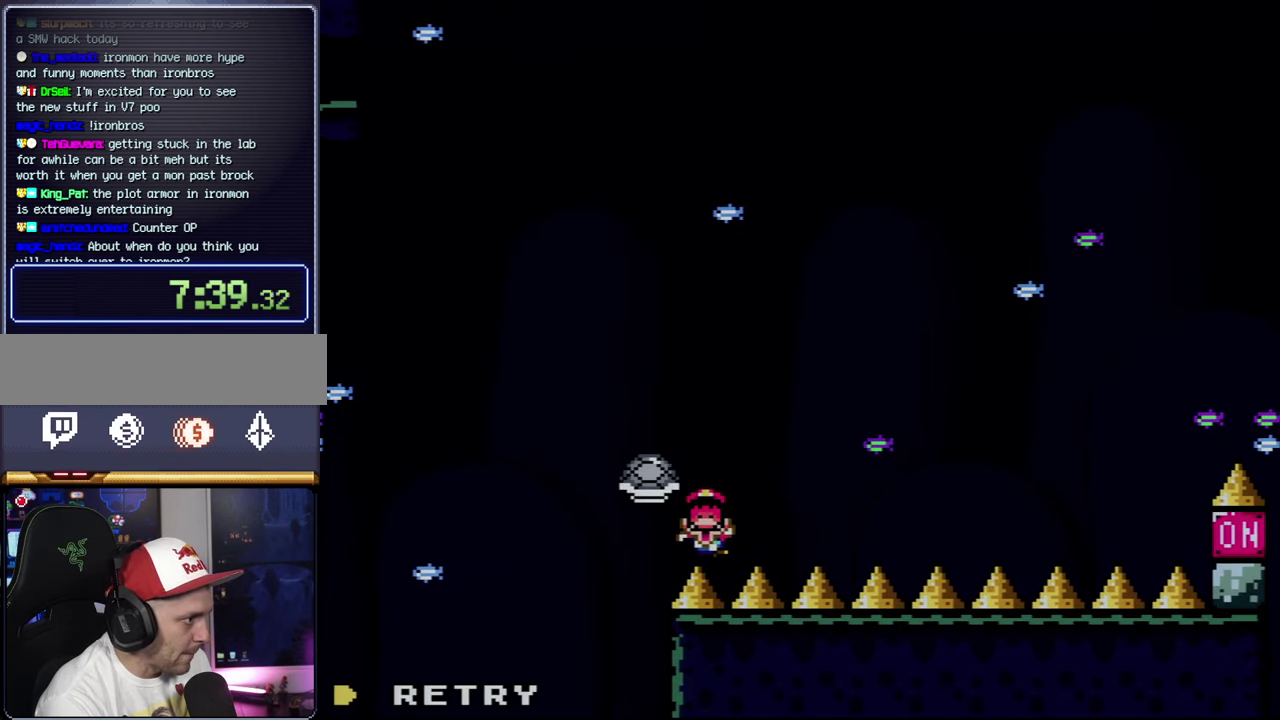
{"buttons": ["A"], "events": [[100, "DPAD_LEFT", "up"], [100, "Y", "up"], [150, "B", "up"], [217, "A", "down"], [350, "A", "up"], [417, "A", "down"]]}
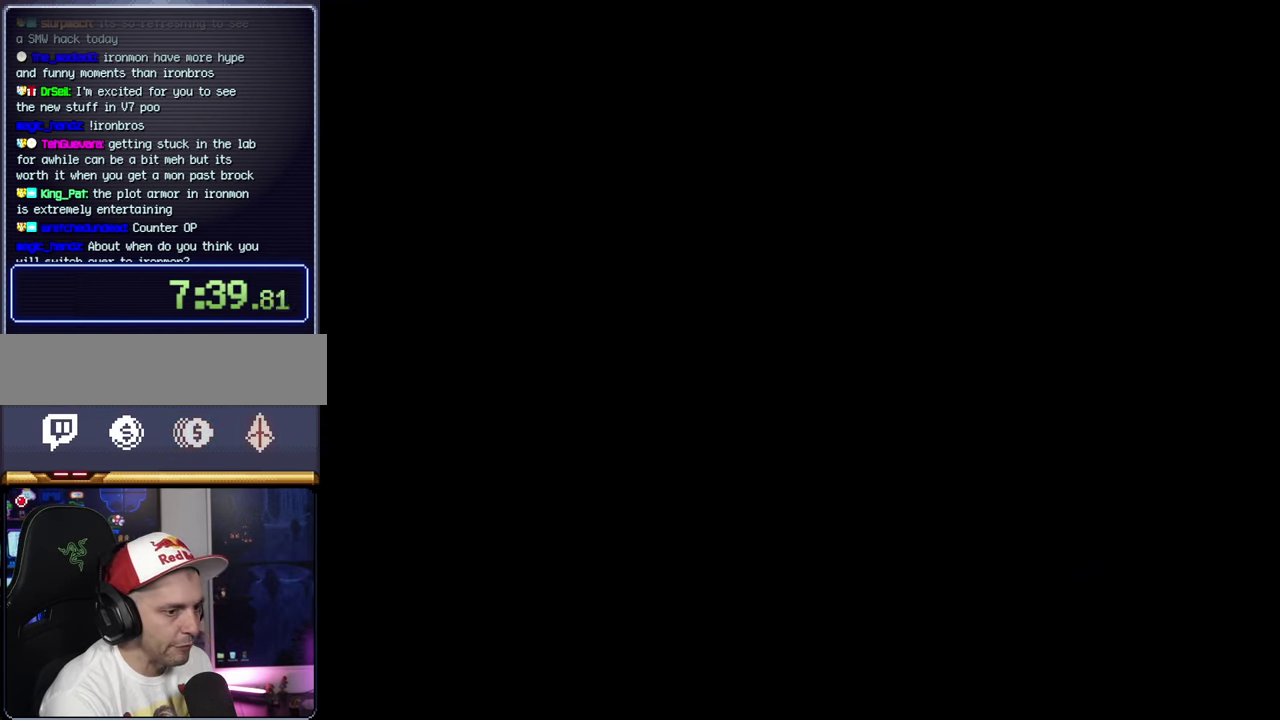
{"buttons": ["A"], "events": []}
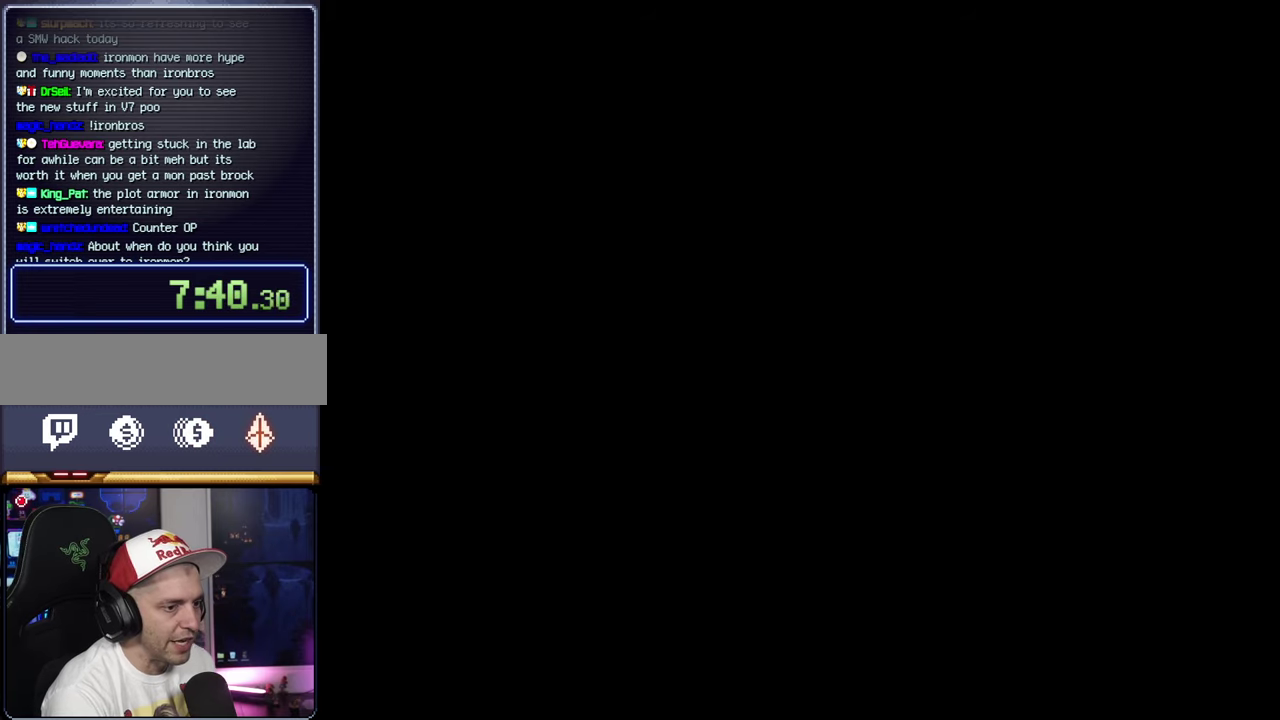
{"buttons": ["Y"], "events": [[350, "A", "up"], [384, "Y", "down"]]}
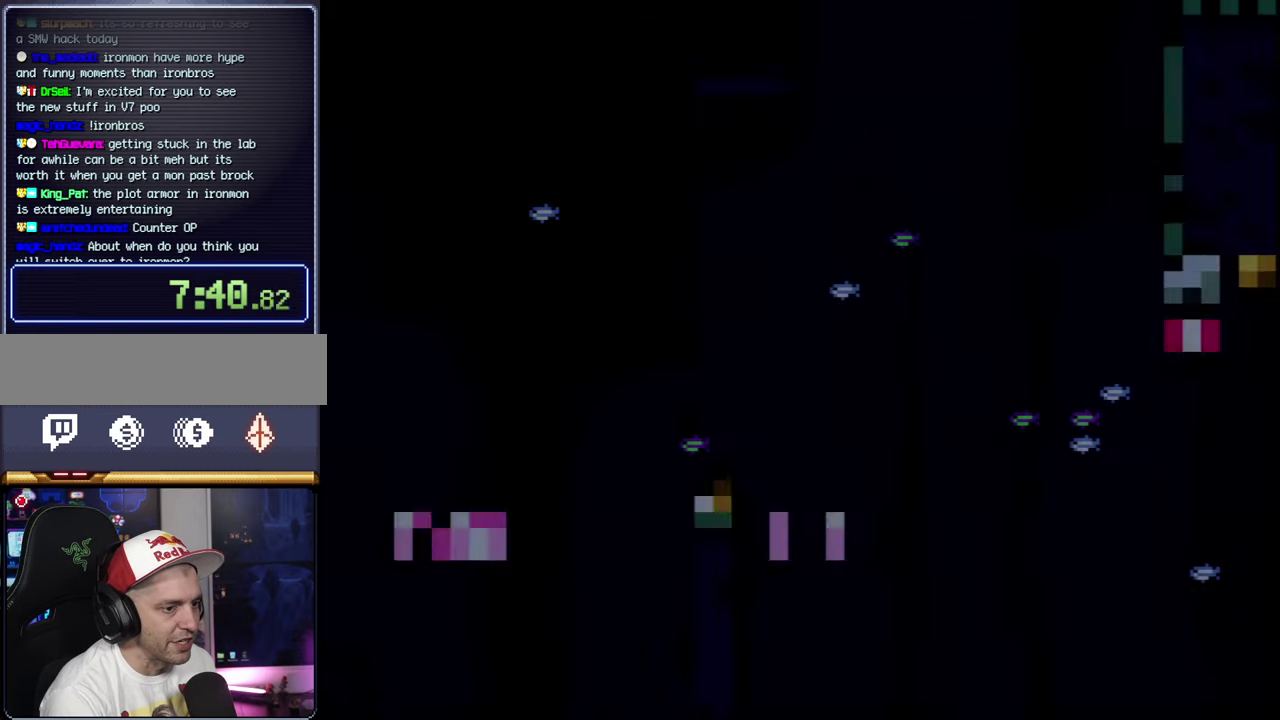
{"buttons": ["Y"], "events": []}
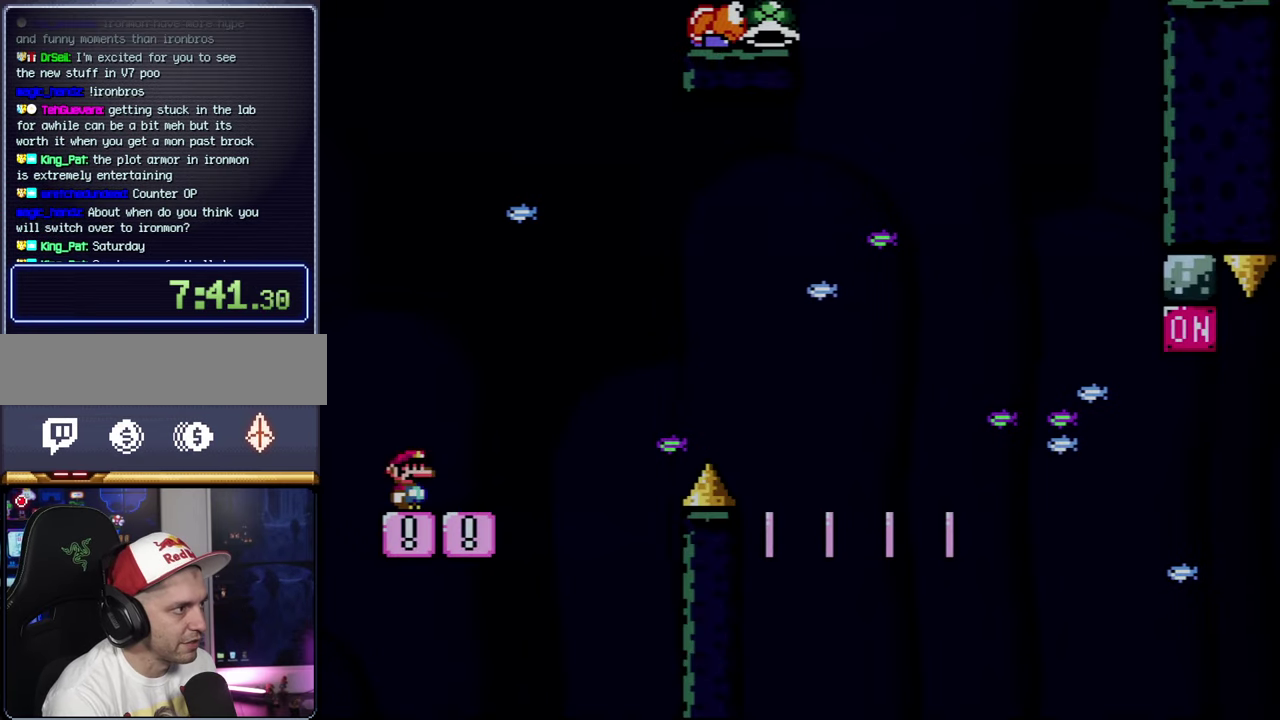
{"buttons": ["Y", "DPAD_RIGHT"], "events": [[217, "DPAD_RIGHT", "down"]]}
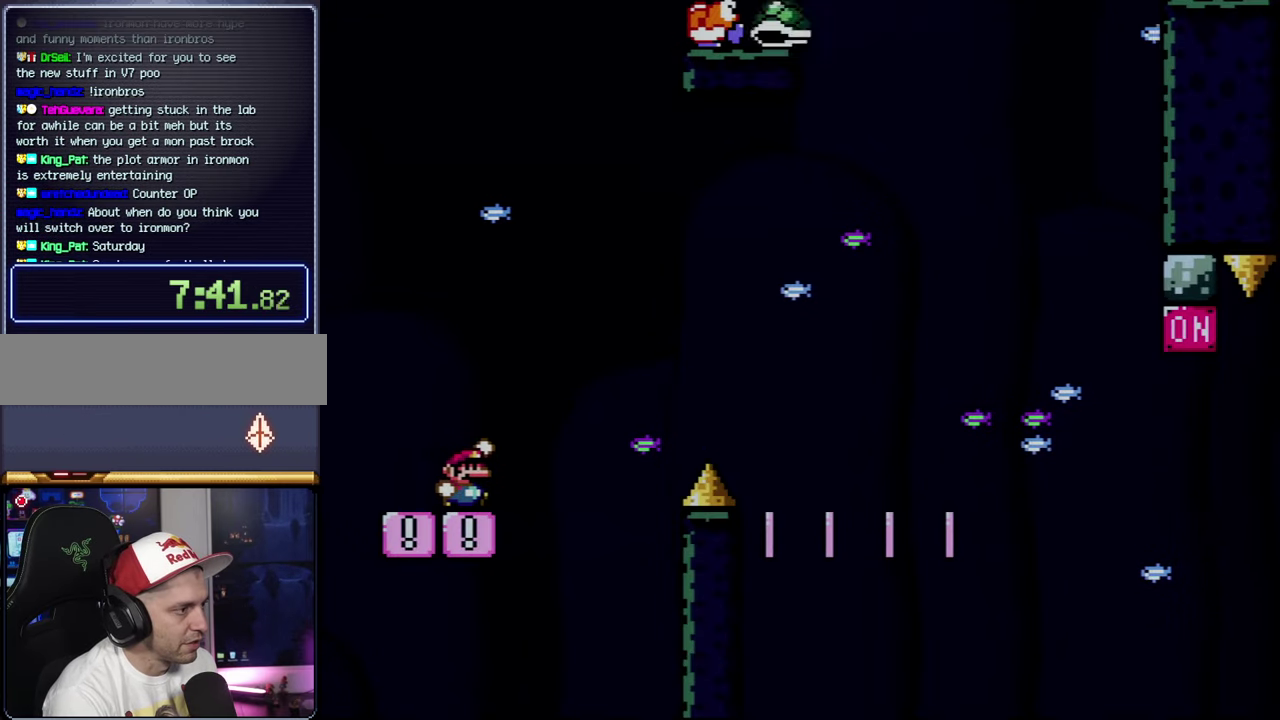
{"buttons": ["B", "Y", "DPAD_RIGHT"], "events": [[34, "B", "down"]]}
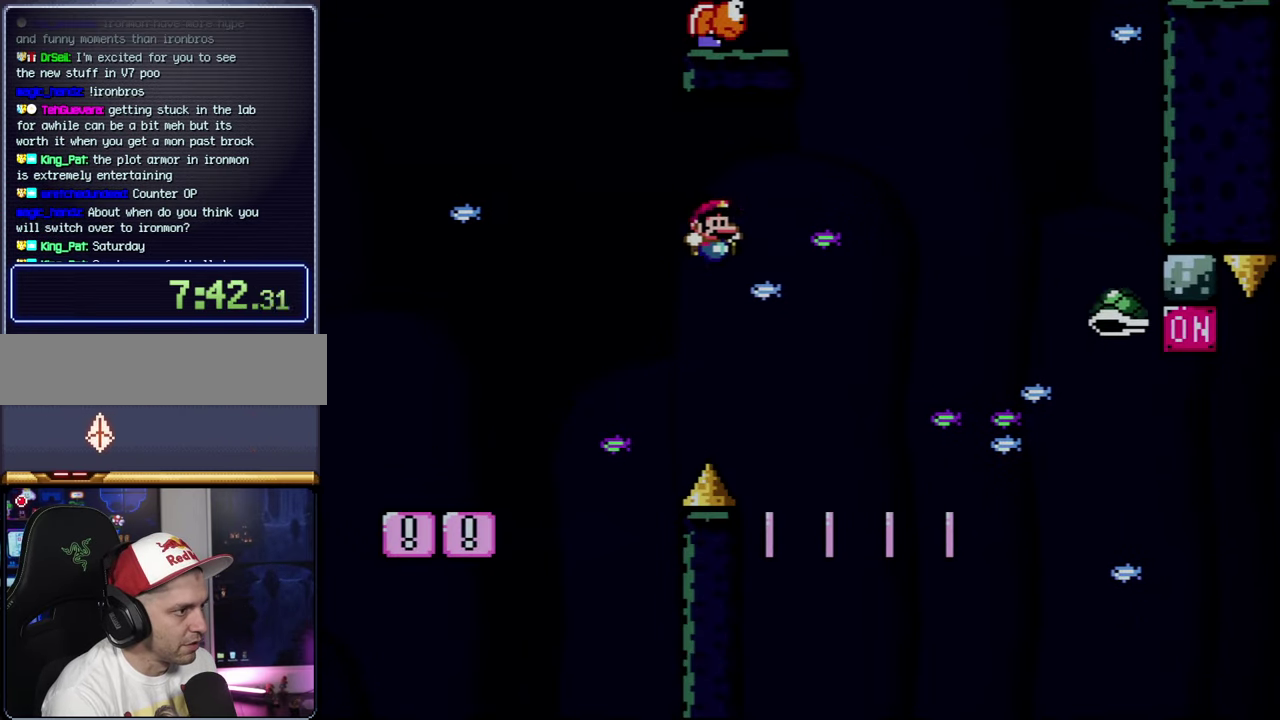
{"buttons": ["Y", "DPAD_LEFT"], "events": [[84, "B", "up"], [250, "DPAD_RIGHT", "up"], [350, "DPAD_LEFT", "down"]]}
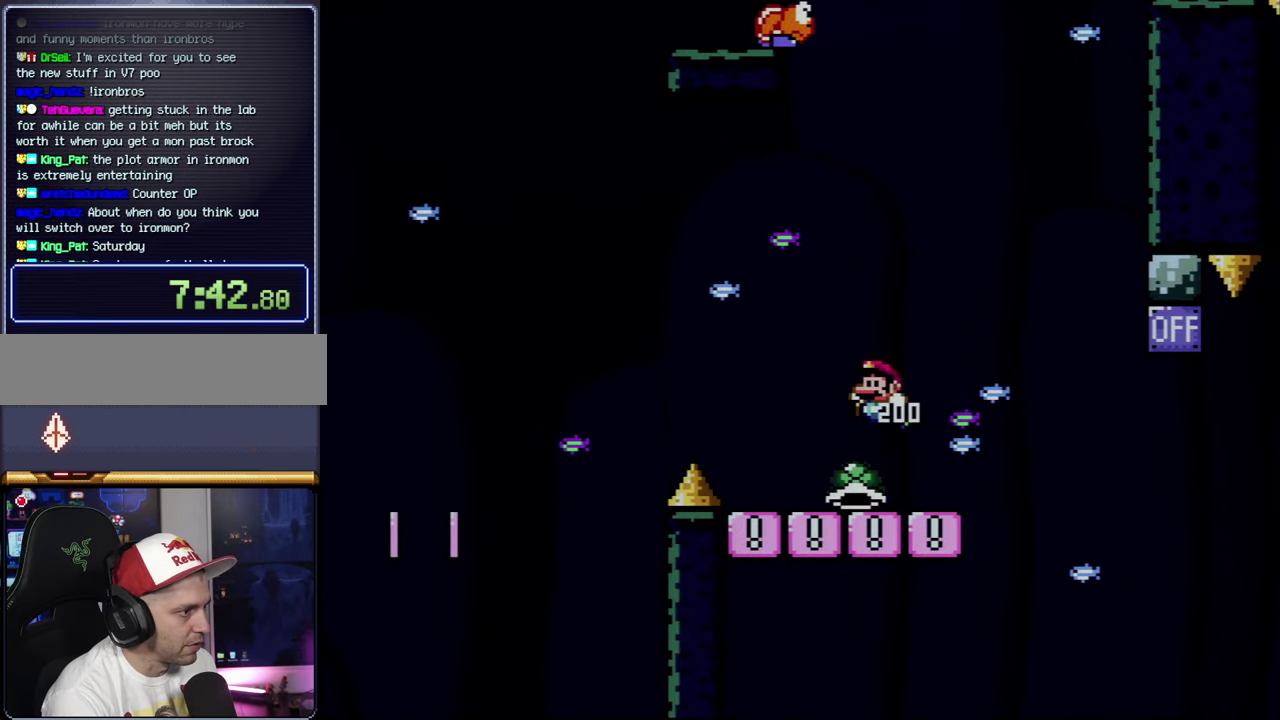
{"buttons": ["Y", "DPAD_RIGHT"], "events": [[100, "DPAD_LEFT", "up"], [150, "DPAD_RIGHT", "down"], [250, "B", "down"], [400, "B", "up"]]}
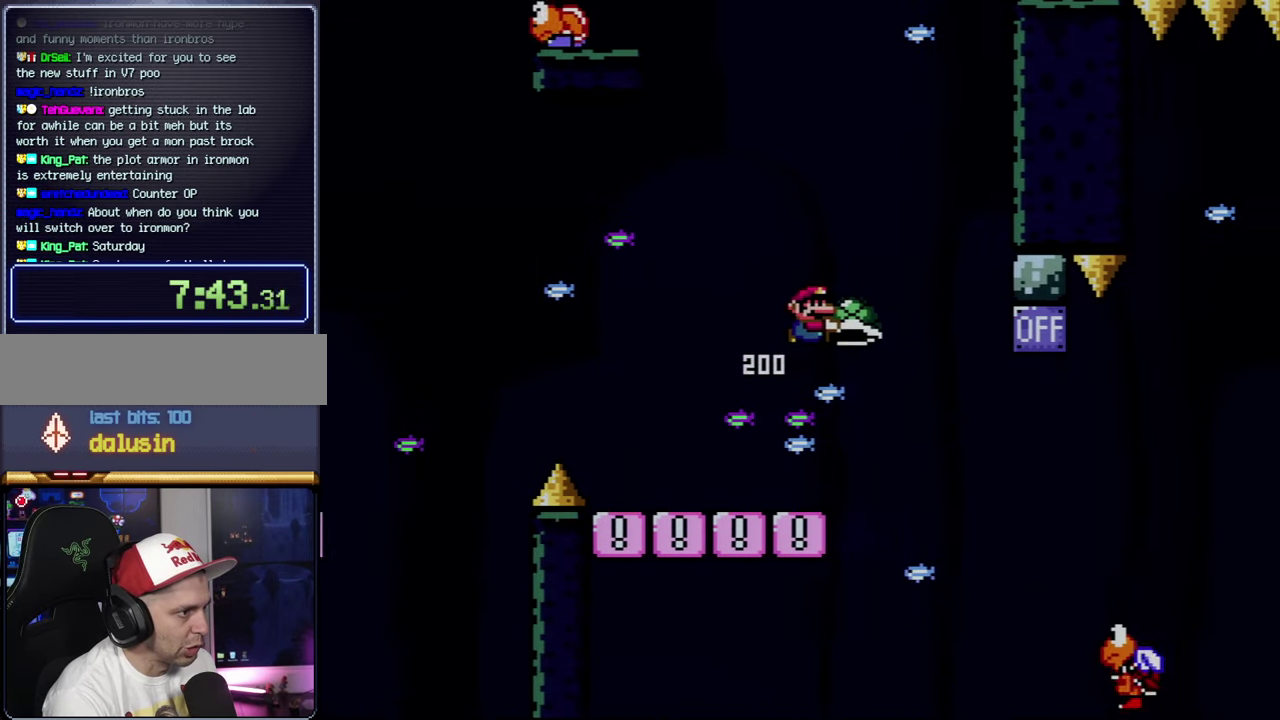
{"buttons": ["B", "DPAD_UP", "DPAD_RIGHT"], "events": [[100, "B", "down"], [150, "DPAD_UP", "down"], [400, "Y", "up"]]}
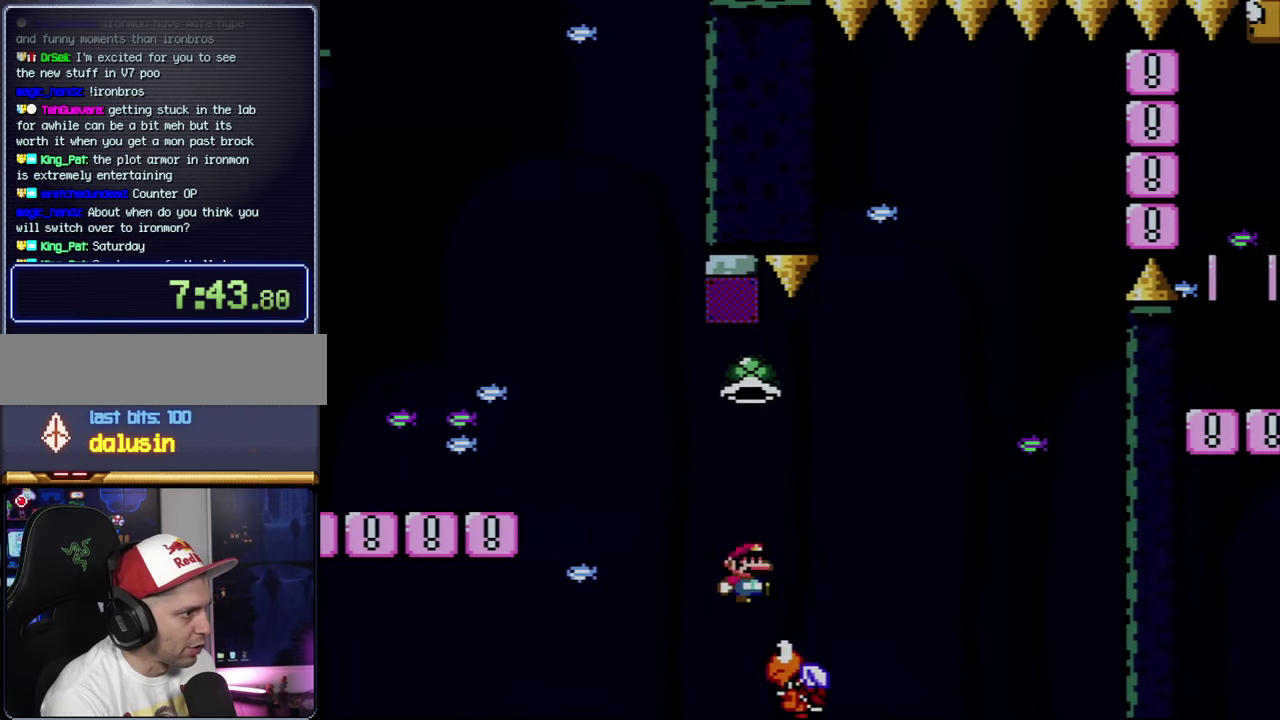
{"buttons": ["B", "Y", "DPAD_RIGHT"], "events": [[34, "Y", "down"], [67, "DPAD_RIGHT", "up"], [67, "DPAD_UP", "up"], [100, "DPAD_LEFT", "down"], [184, "DPAD_LEFT", "up"], [217, "DPAD_RIGHT", "down"]]}